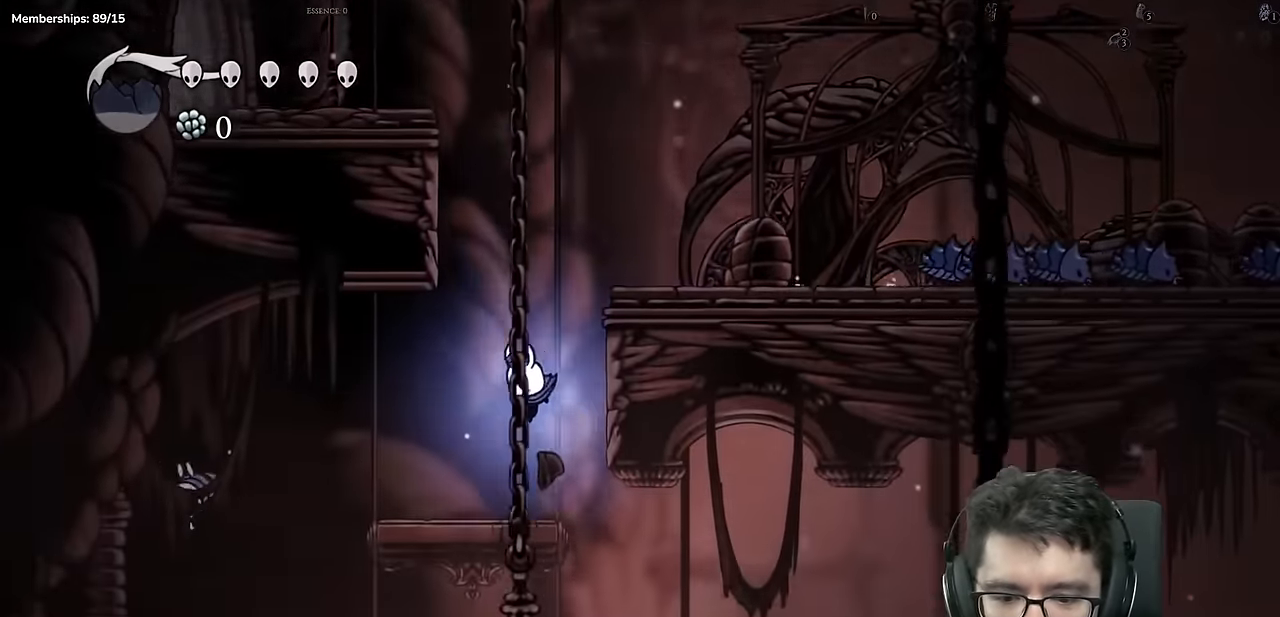
Gameplay with a controller (Xbox layout); each line is a JSON object with the inputs held at the frame after it. "events" lists button and stick changes between this image and that frame as [ms after this image, input, new state], when the widget could be followed in between. Not read: L3 R3.
{"buttons": ["DPAD_LEFT"], "left_stick": "center", "right_stick": "center", "events": []}
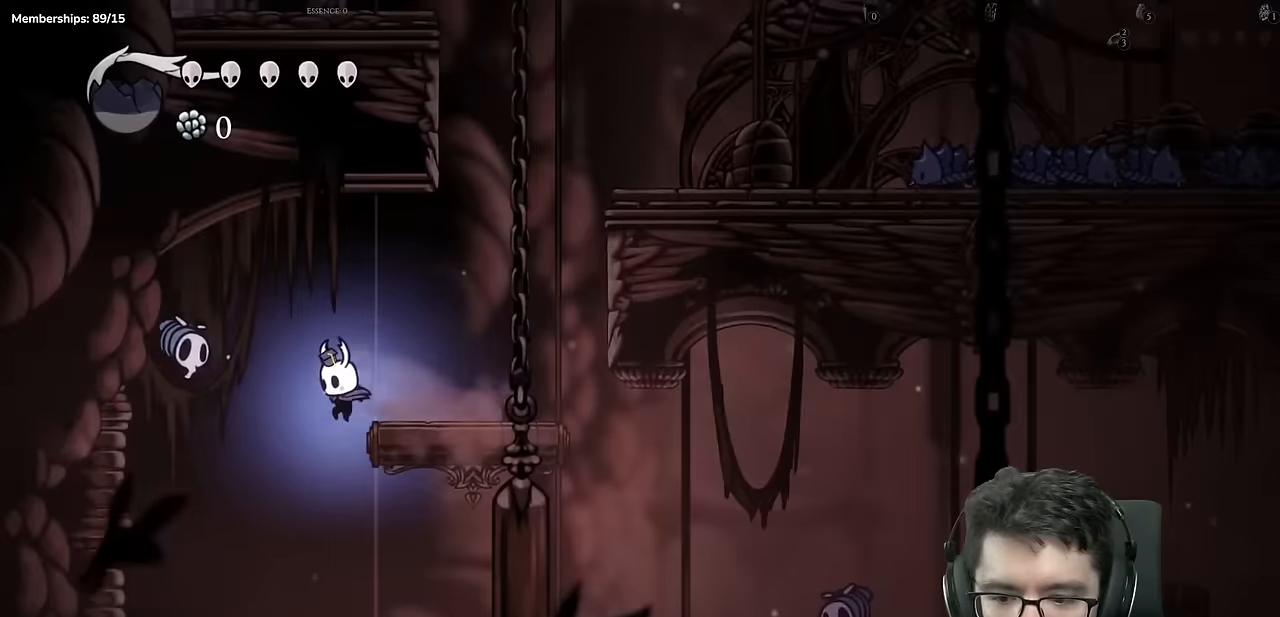
{"buttons": ["DPAD_LEFT"], "left_stick": "center", "right_stick": "center", "events": []}
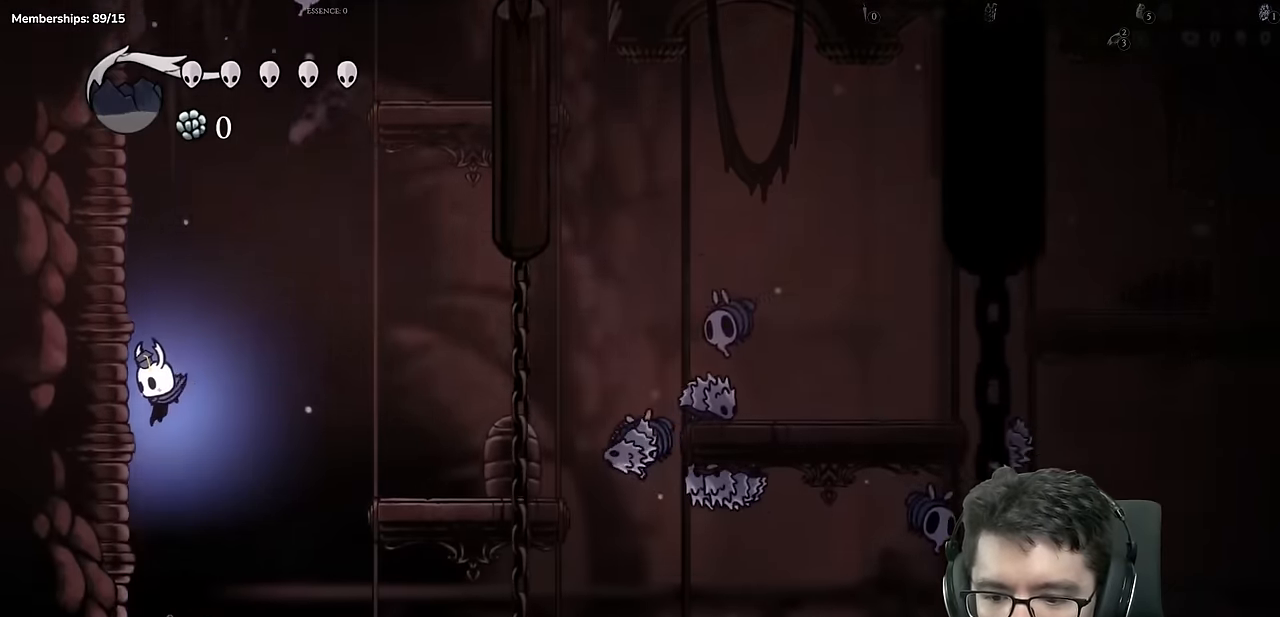
{"buttons": [], "left_stick": "center", "right_stick": "center", "events": [[83, "DPAD_LEFT", "up"], [83, "SELECT", "down"], [267, "SELECT", "up"], [350, "SELECT", "down"], [500, "SELECT", "up"]]}
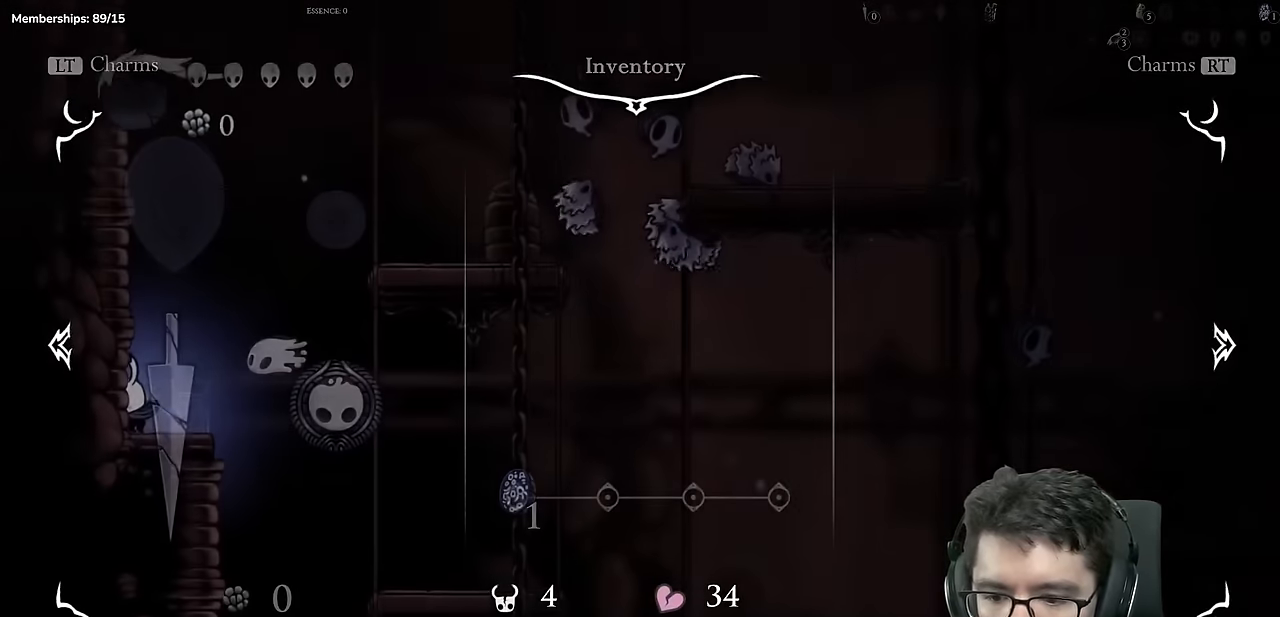
{"buttons": [], "left_stick": "center", "right_stick": "center", "events": [[50, "DPAD_RIGHT", "down"], [367, "DPAD_RIGHT", "up"]]}
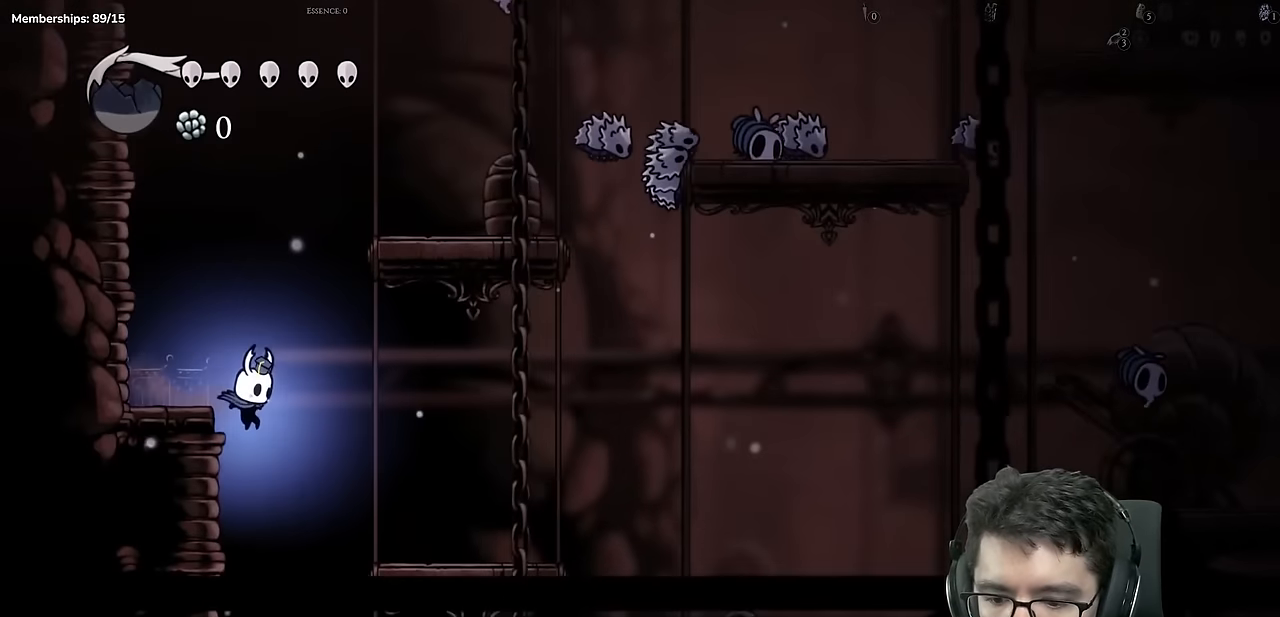
{"buttons": ["DPAD_LEFT"], "left_stick": "center", "right_stick": "center", "events": [[400, "DPAD_LEFT", "down"]]}
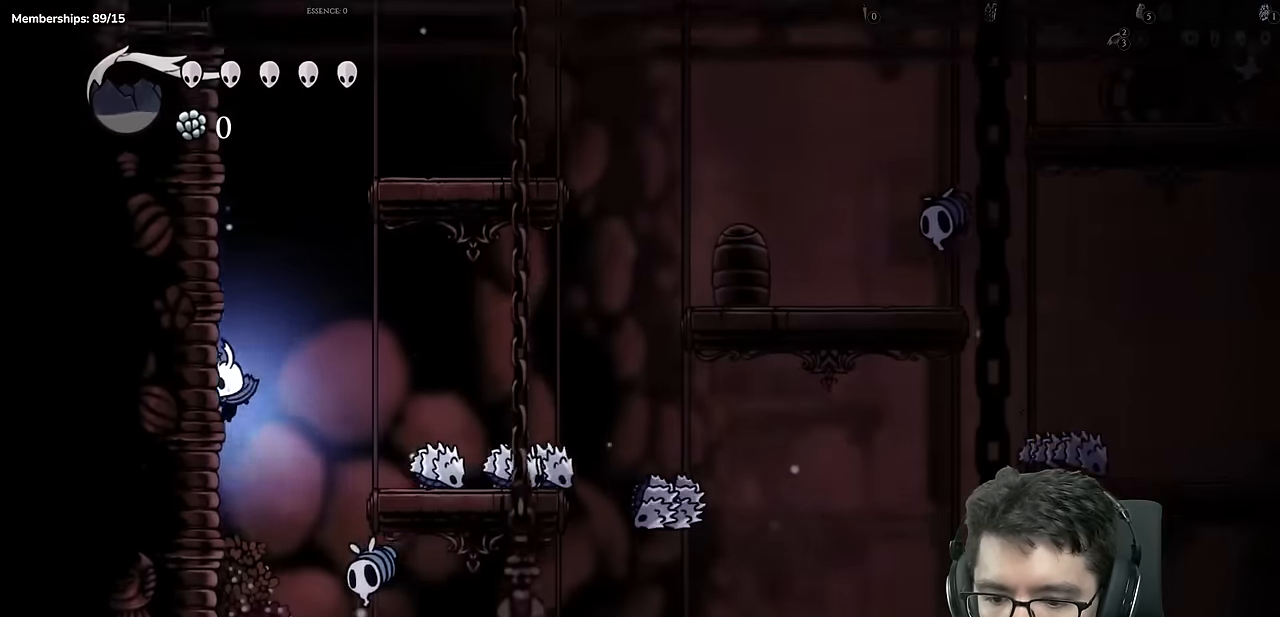
{"buttons": ["SELECT"], "left_stick": "center", "right_stick": "center", "events": [[384, "DPAD_LEFT", "up"], [417, "SELECT", "down"]]}
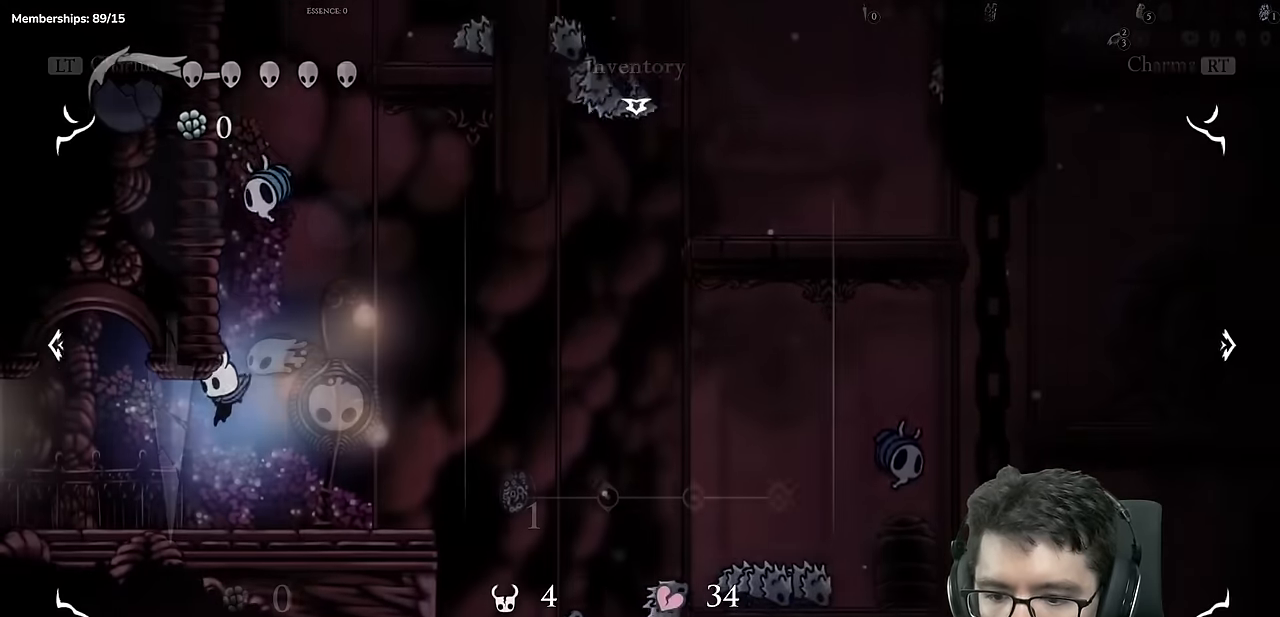
{"buttons": ["DPAD_RIGHT"], "left_stick": "center", "right_stick": "center"}
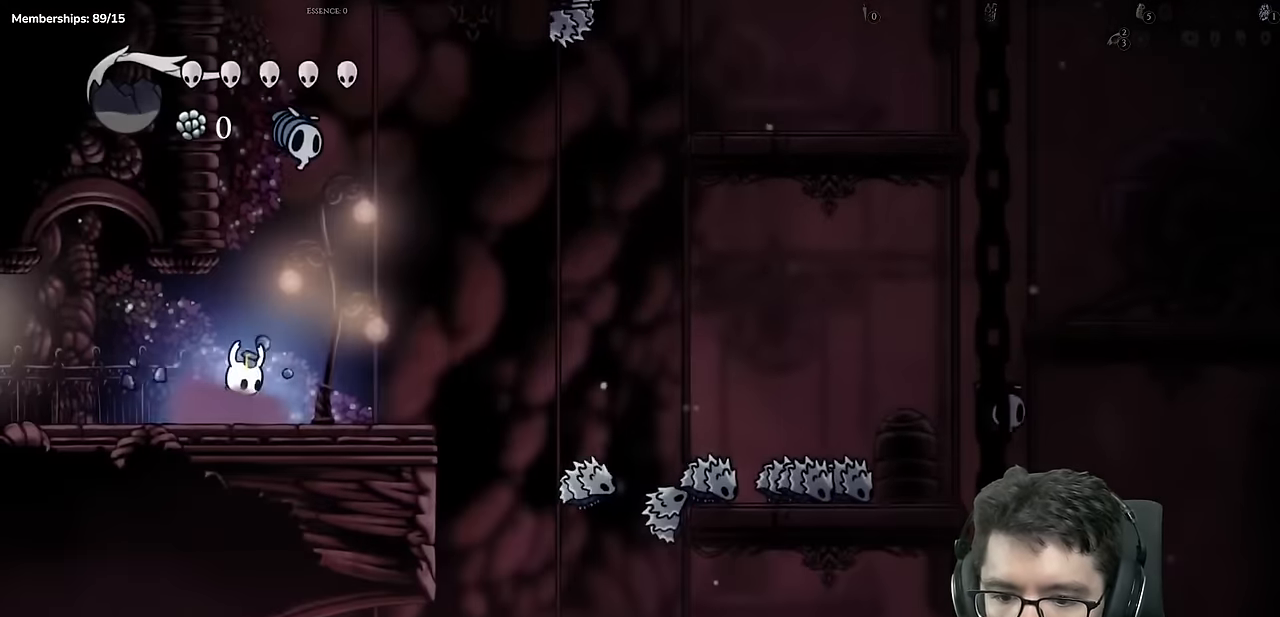
{"buttons": ["DPAD_LEFT"], "left_stick": "center", "right_stick": "center", "events": [[401, "DPAD_RIGHT", "up"], [501, "DPAD_LEFT", "down"]]}
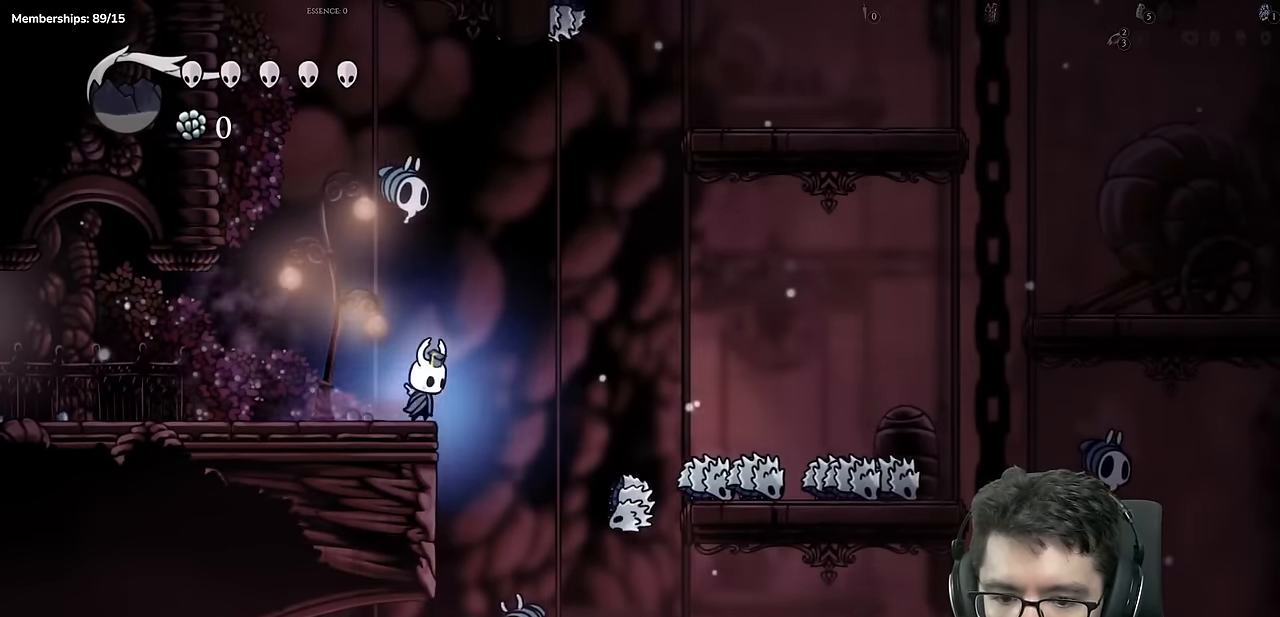
{"buttons": [], "left_stick": "center", "right_stick": "center", "events": [[150, "DPAD_LEFT", "up"]]}